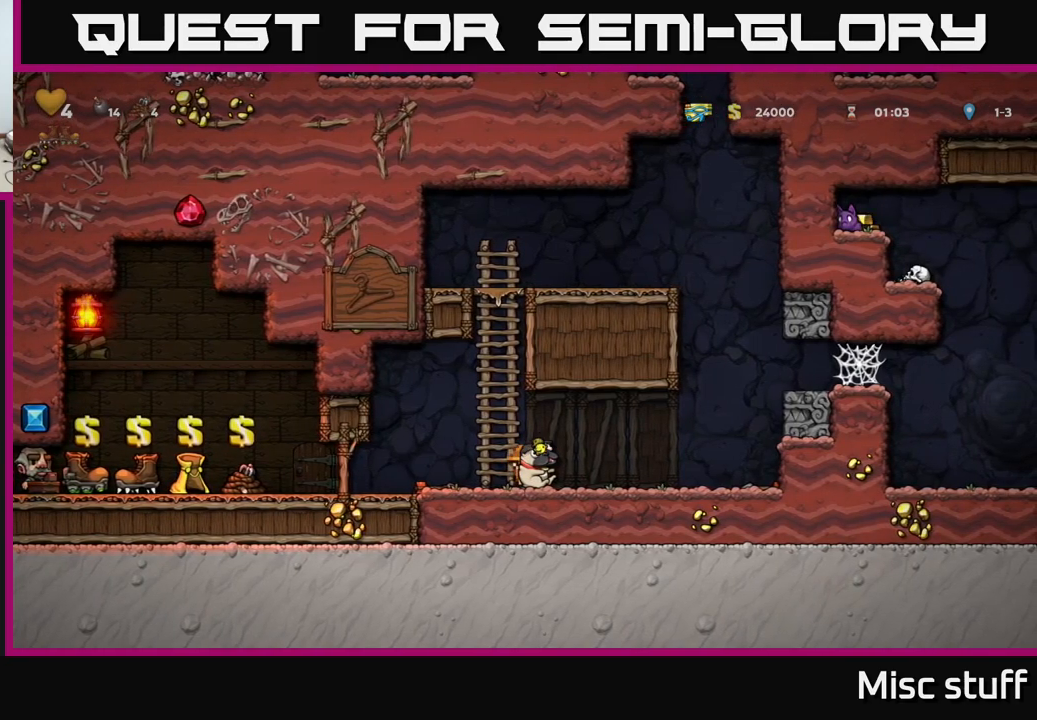
Gameplay with a controller (Xbox layout); each line is a JSON object with the inputs held at the frame after it. "events" lists button and stick changes between this image and that frame as [ms after this image, input, new state], when the widget could be followed in between. Not read: right_stick.
{"buttons": ["DPAD_RIGHT"], "left_stick": "center", "events": [[50, "DPAD_RIGHT", "down"]]}
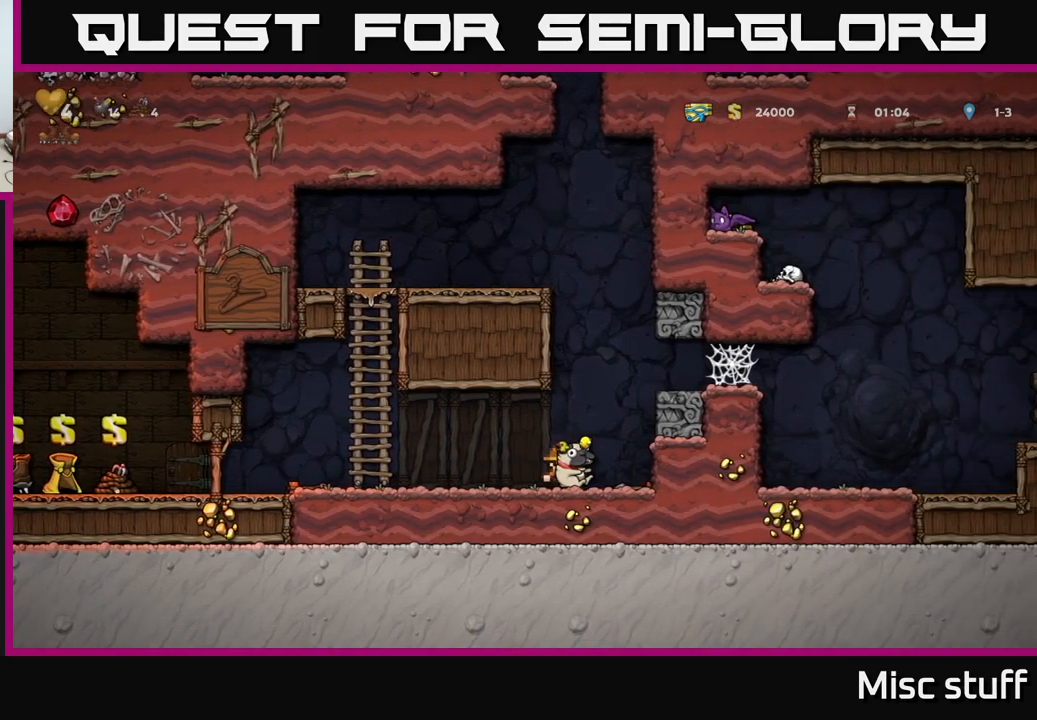
{"buttons": ["DPAD_RIGHT"], "left_stick": "center", "events": [[234, "A", "down"], [417, "A", "up"]]}
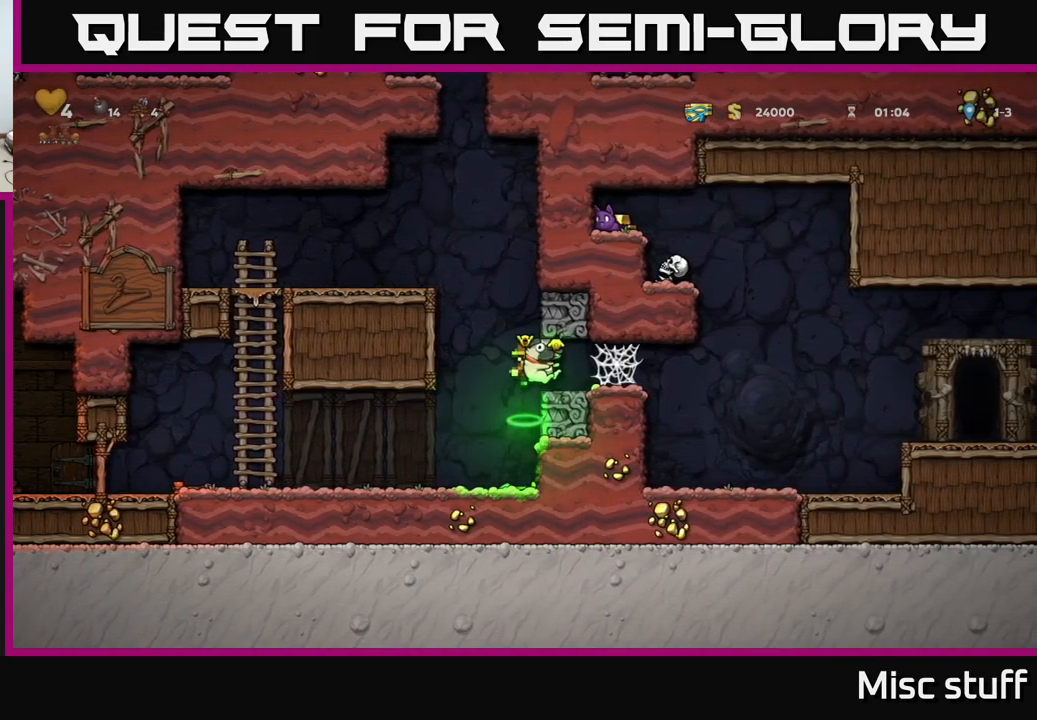
{"buttons": ["A", "DPAD_RIGHT"], "left_stick": "center", "events": [[334, "A", "down"], [400, "A", "up"], [500, "A", "down"]]}
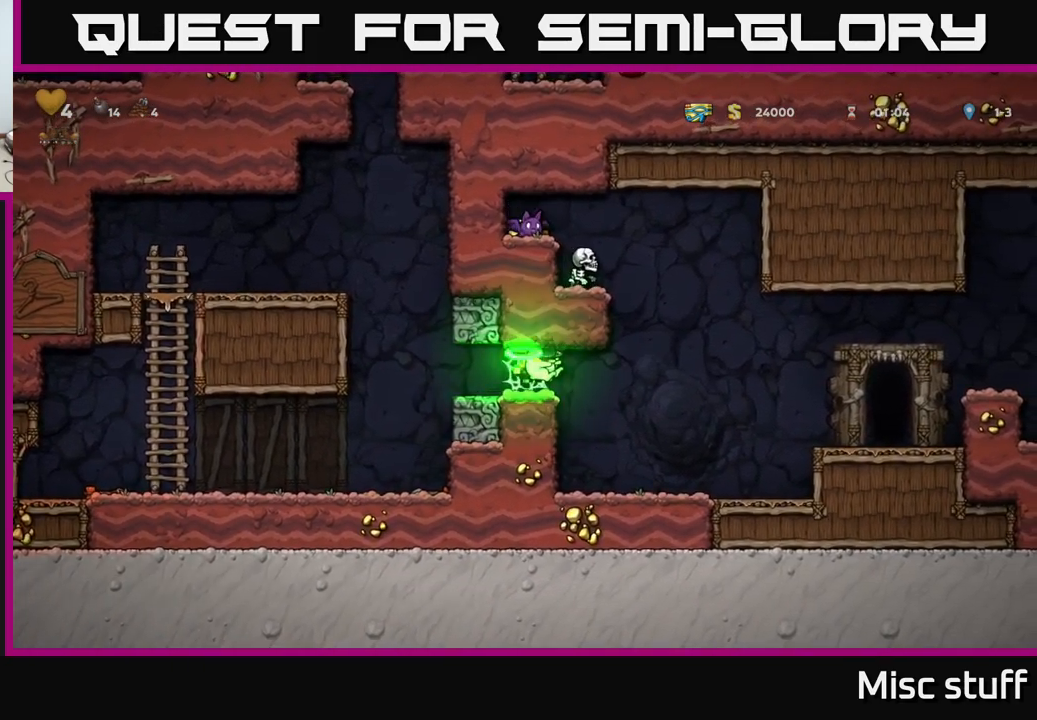
{"buttons": [], "left_stick": "center", "events": [[67, "A", "up"], [134, "A", "down"], [217, "A", "up"], [267, "DPAD_RIGHT", "up"], [400, "DPAD_LEFT", "down"], [500, "DPAD_LEFT", "up"]]}
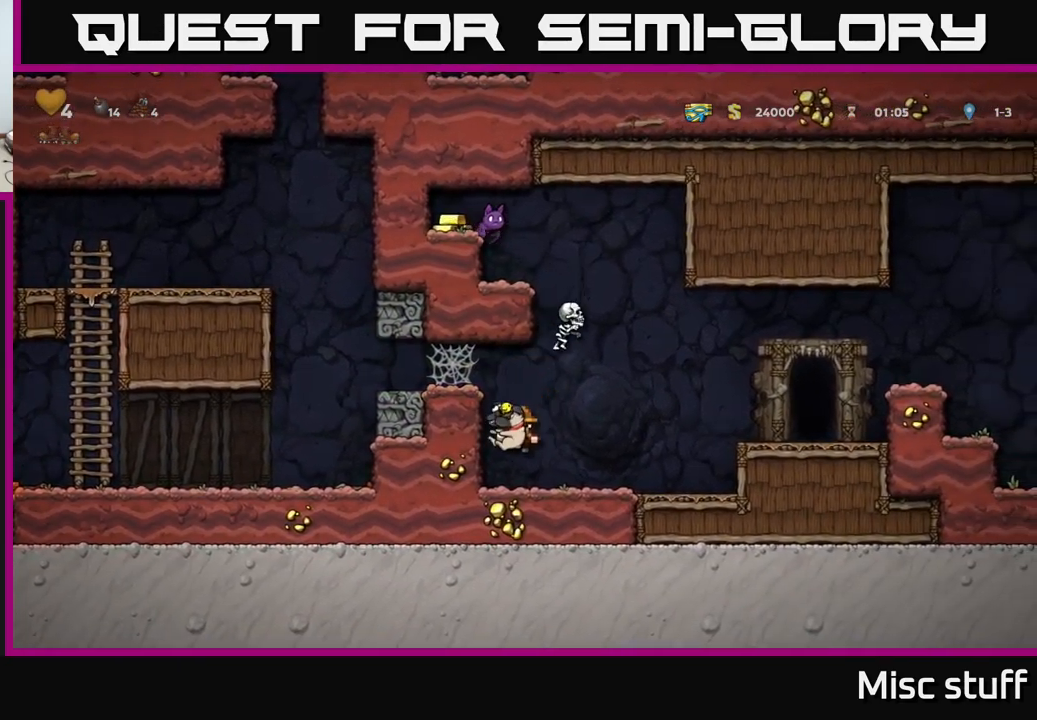
{"buttons": ["DPAD_RIGHT"], "left_stick": "center", "events": [[300, "DPAD_RIGHT", "down"], [317, "A", "down"], [417, "A", "up"]]}
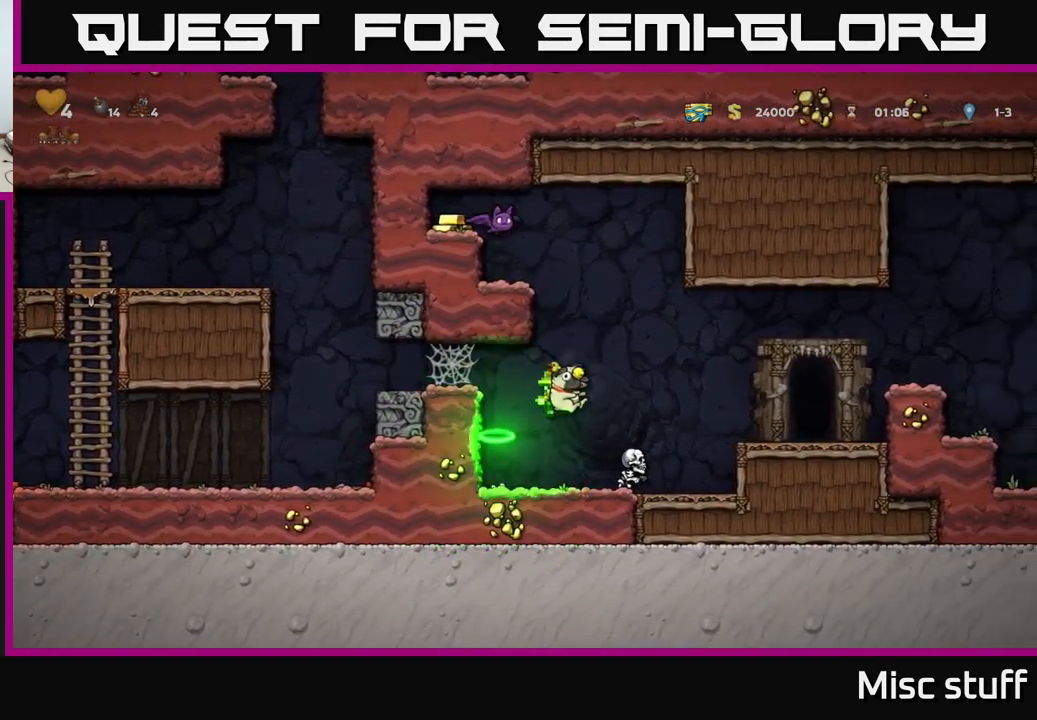
{"buttons": [], "left_stick": "center", "events": [[467, "DPAD_RIGHT", "up"]]}
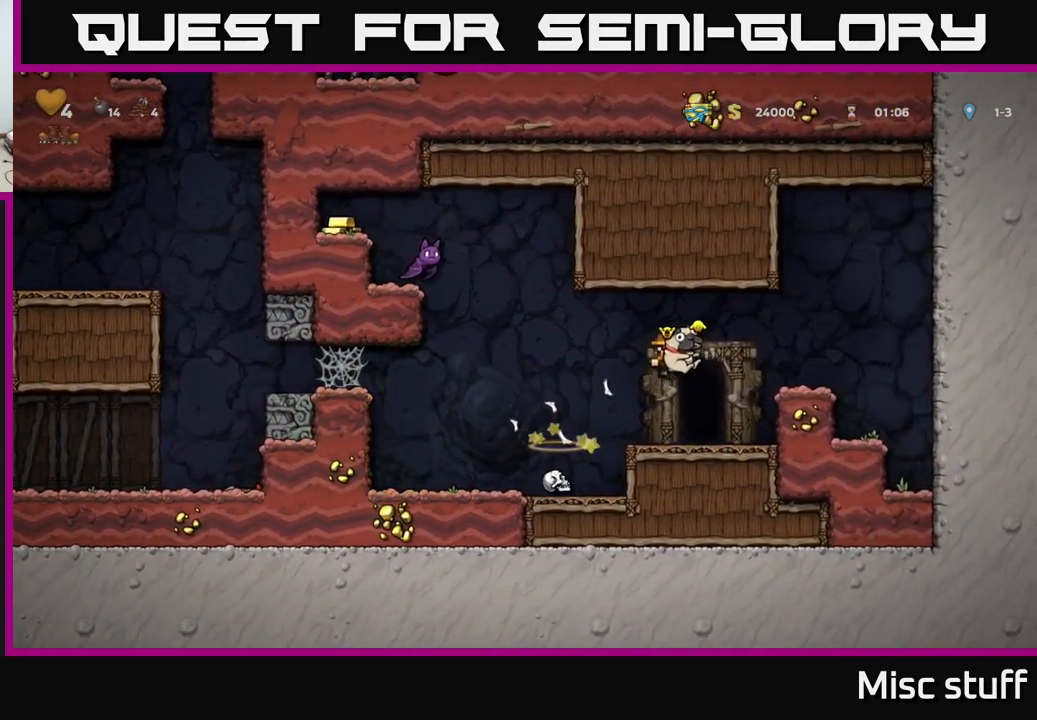
{"buttons": ["DPAD_LEFT"], "left_stick": "center", "events": [[217, "DPAD_RIGHT", "down"], [300, "DPAD_RIGHT", "up"], [400, "DPAD_LEFT", "down"]]}
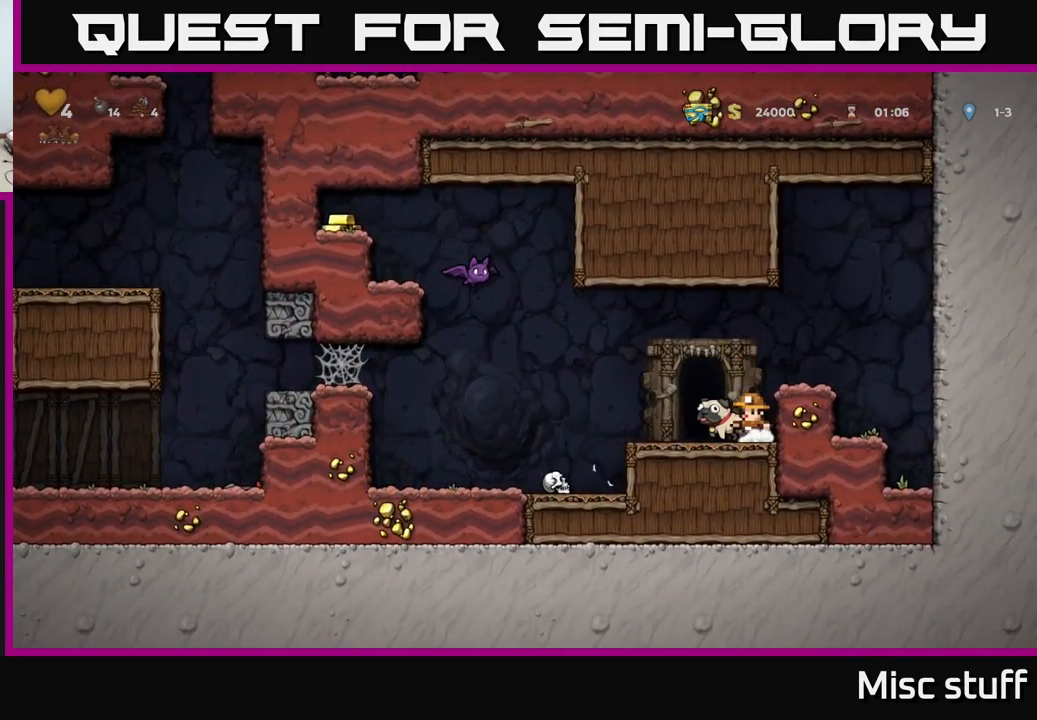
{"buttons": [], "left_stick": "center", "events": [[67, "DPAD_LEFT", "up"]]}
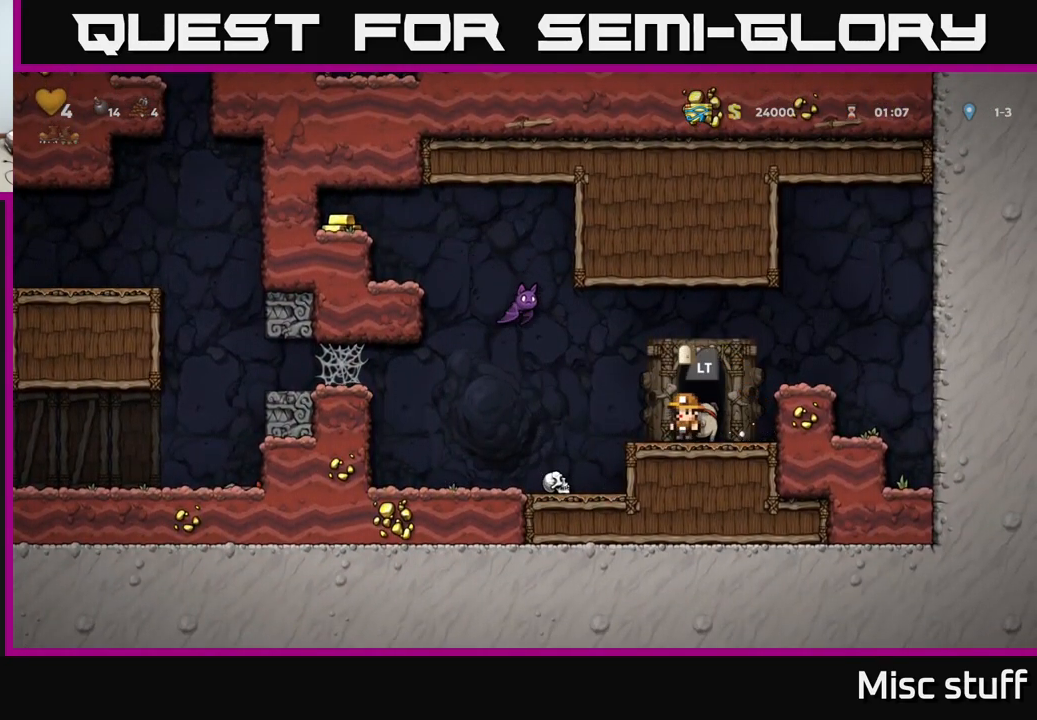
{"buttons": ["DPAD_RIGHT"], "left_stick": "center", "events": [[150, "A", "down"], [184, "X", "down"], [217, "DPAD_LEFT", "down"], [350, "DPAD_LEFT", "up"], [350, "X", "up"], [400, "A", "up"], [434, "DPAD_RIGHT", "down"]]}
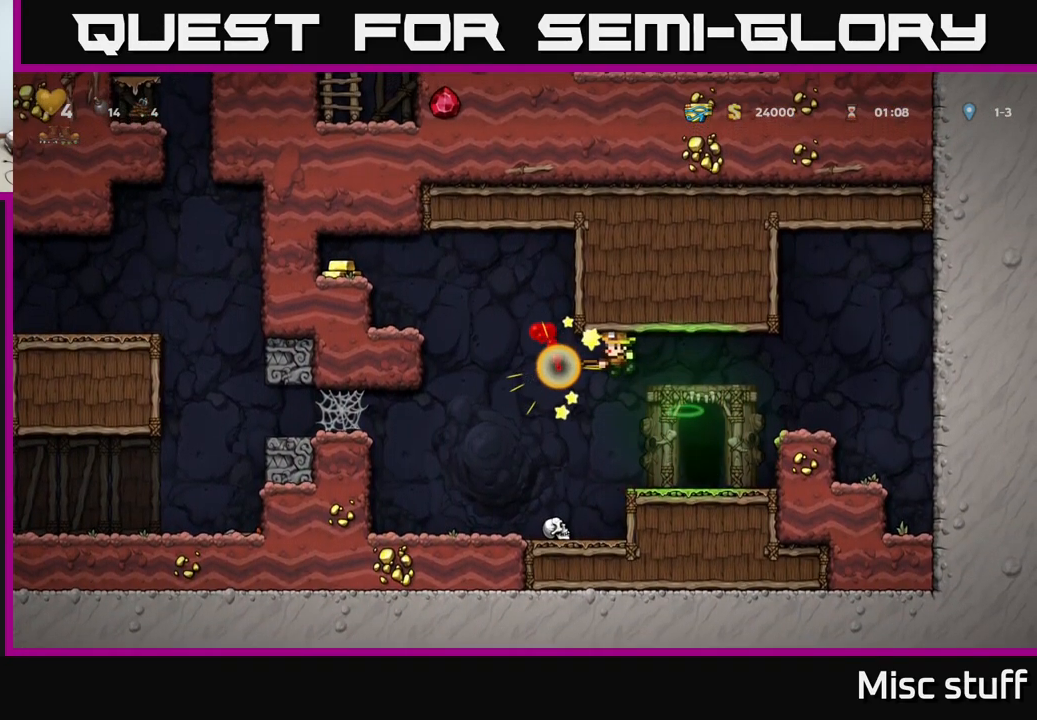
{"buttons": ["A", "DPAD_LEFT"], "left_stick": "center", "events": [[116, "DPAD_RIGHT", "up"], [283, "DPAD_LEFT", "down"], [483, "A", "down"]]}
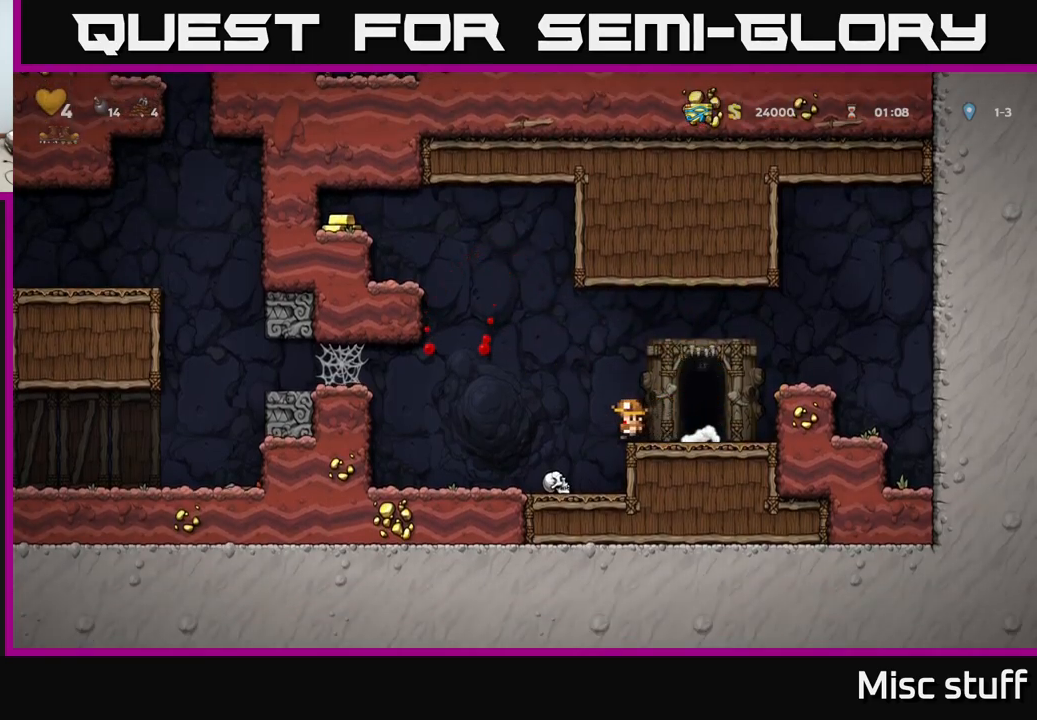
{"buttons": ["DPAD_LEFT"], "left_stick": "center", "events": [[467, "A", "up"]]}
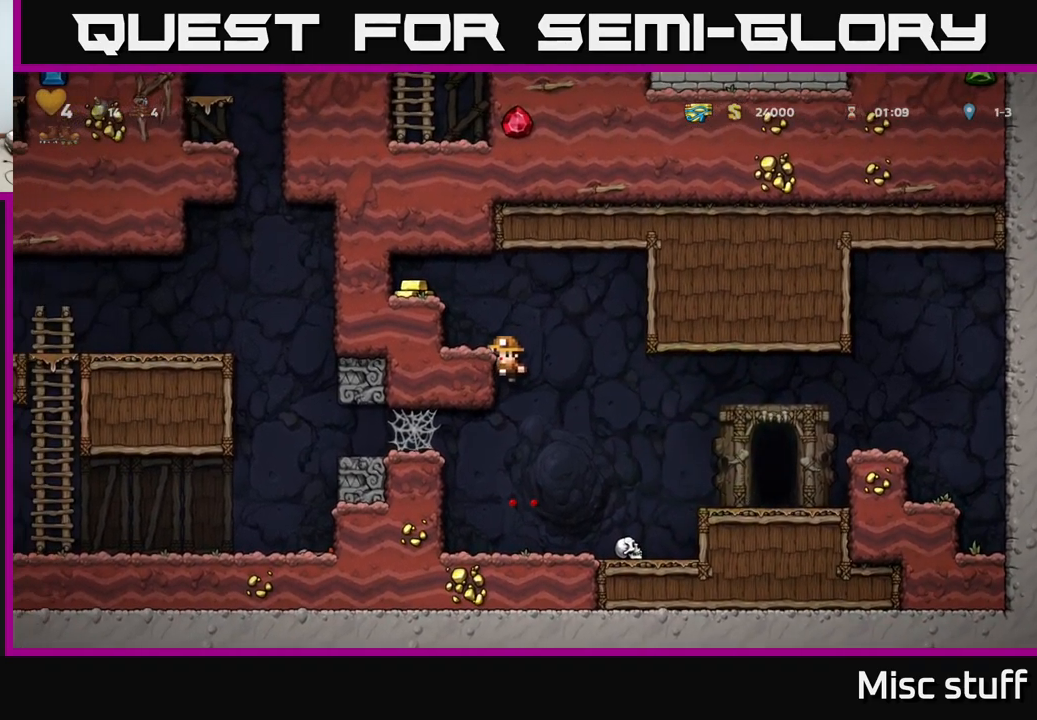
{"buttons": ["DPAD_LEFT"], "left_stick": "center", "events": [[50, "A", "down"], [267, "A", "up"], [400, "A", "down"], [484, "A", "up"]]}
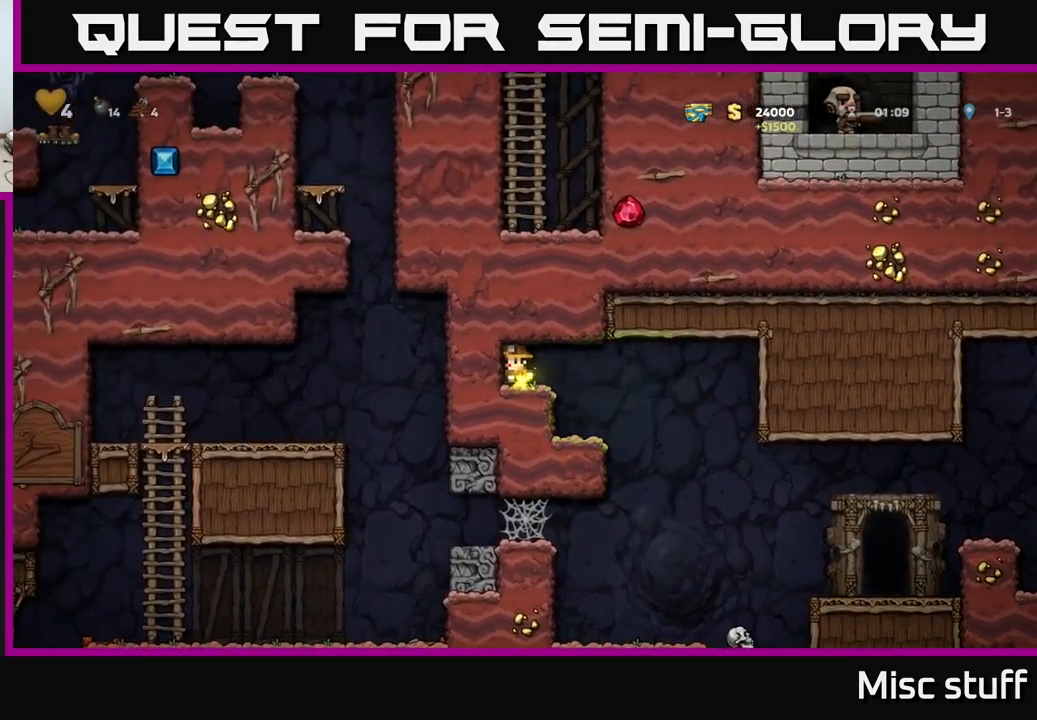
{"buttons": ["DPAD_RIGHT"], "left_stick": "center", "events": [[17, "DPAD_LEFT", "up"], [67, "DPAD_RIGHT", "down"]]}
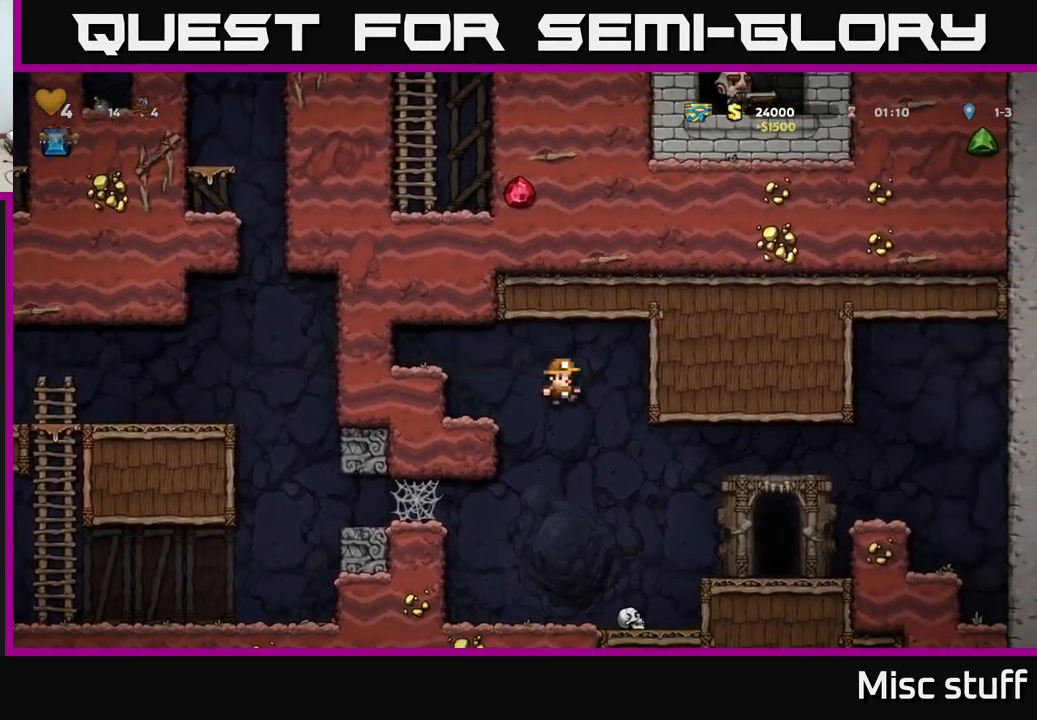
{"buttons": ["DPAD_RIGHT"], "left_stick": "center", "events": [[367, "A", "down"], [484, "A", "up"]]}
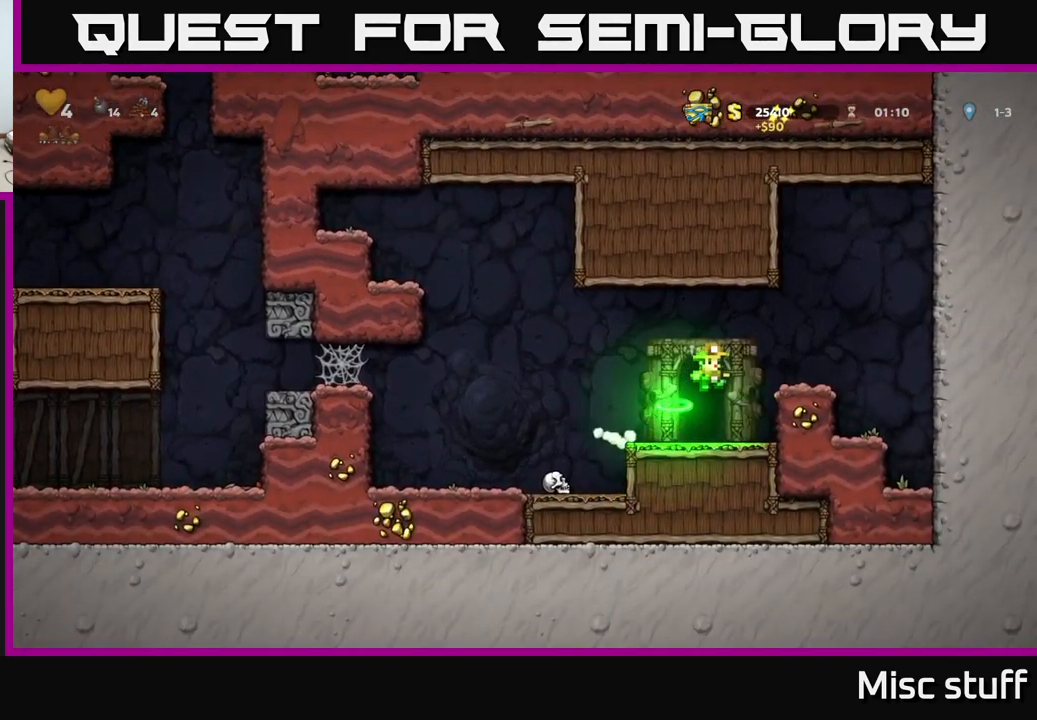
{"buttons": [], "left_stick": "center", "events": [[150, "DPAD_RIGHT", "up"], [184, "DPAD_LEFT", "down"], [417, "DPAD_LEFT", "up"]]}
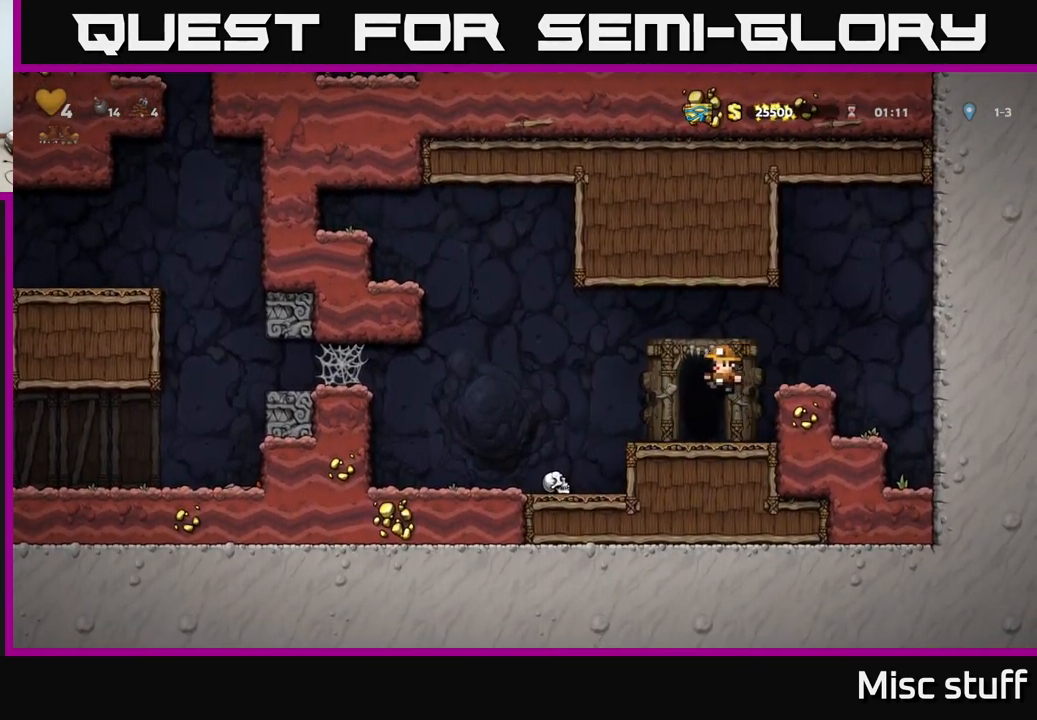
{"buttons": [], "left_stick": "center", "events": [[84, "L2", "down"], [150, "L2", "up"], [234, "L2", "down"], [317, "L2", "up"], [384, "L2", "down"], [484, "L2", "up"]]}
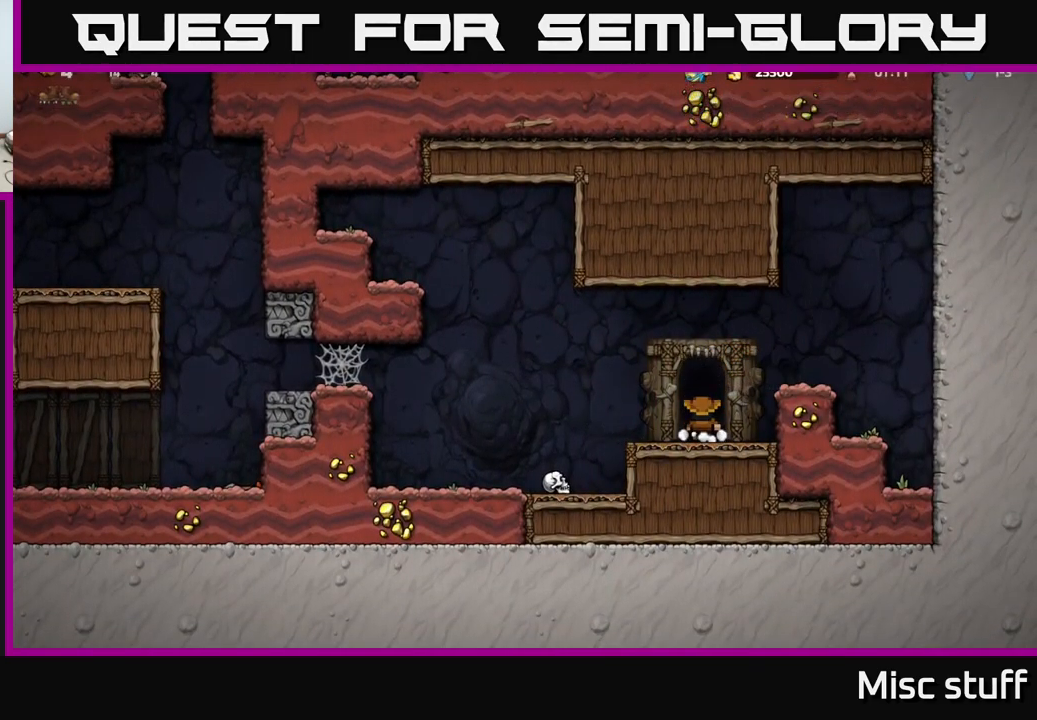
{"buttons": [], "left_stick": "center", "events": []}
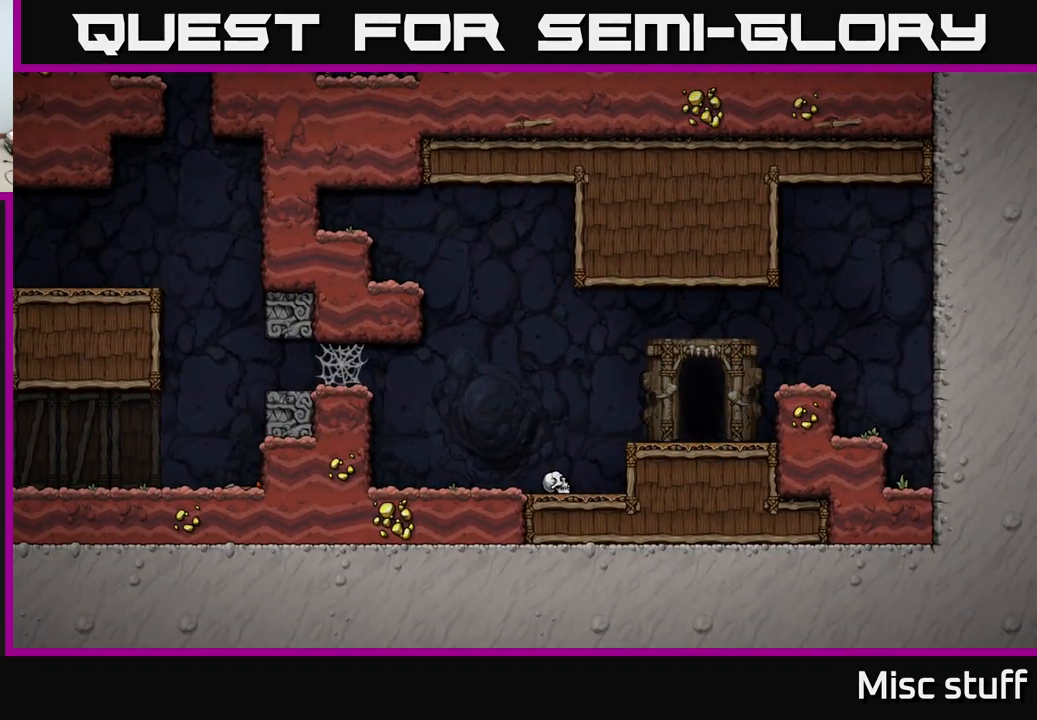
{"buttons": [], "left_stick": "center", "events": []}
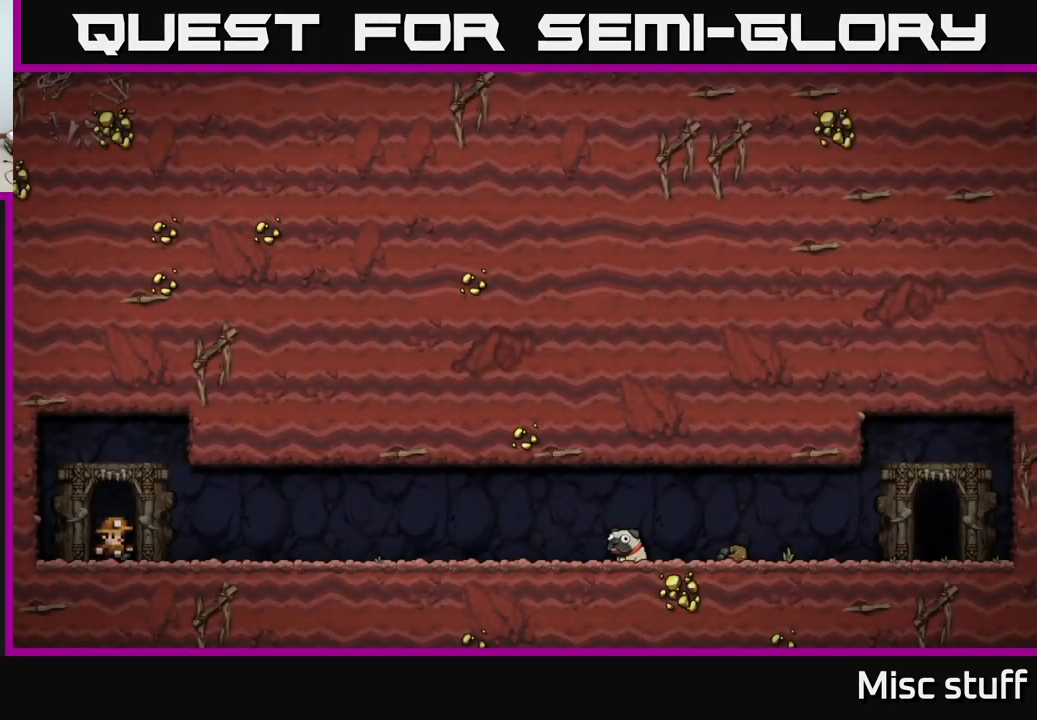
{"buttons": ["A"], "left_stick": "center", "events": [[384, "A", "down"]]}
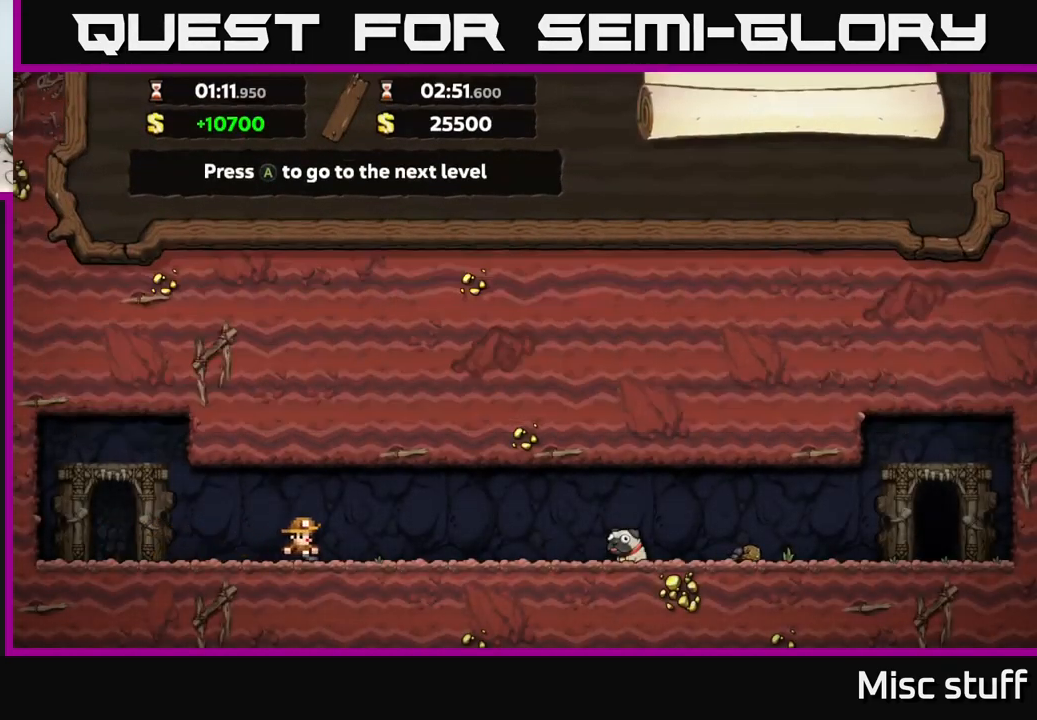
{"buttons": [], "left_stick": "center", "events": [[84, "A", "up"]]}
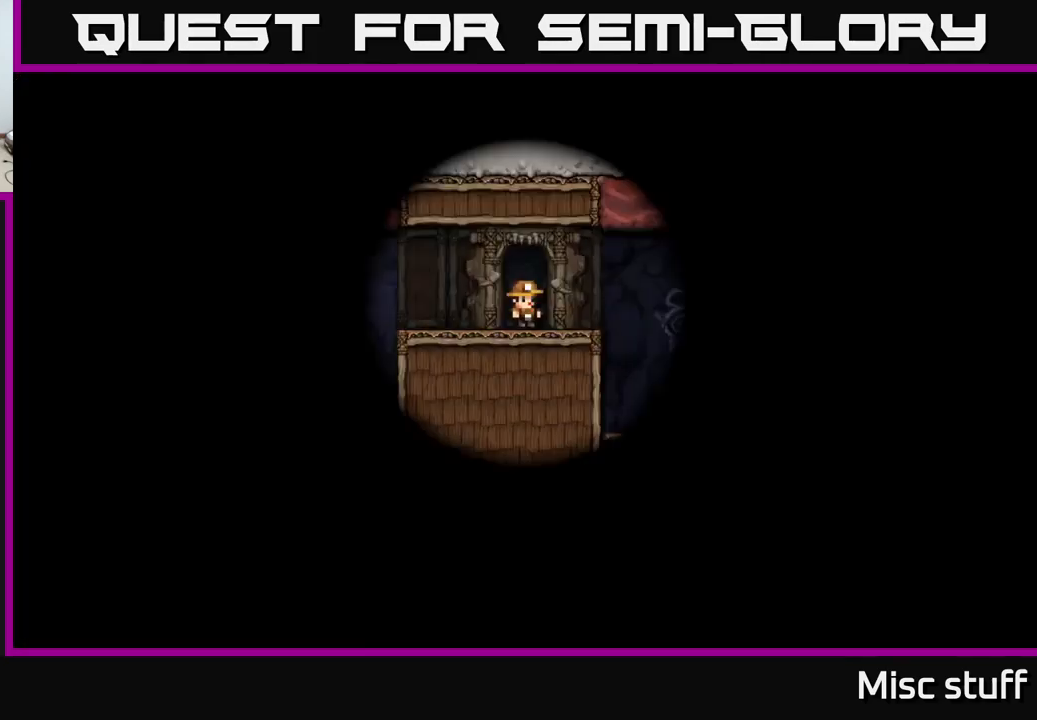
{"buttons": [], "left_stick": "center", "events": []}
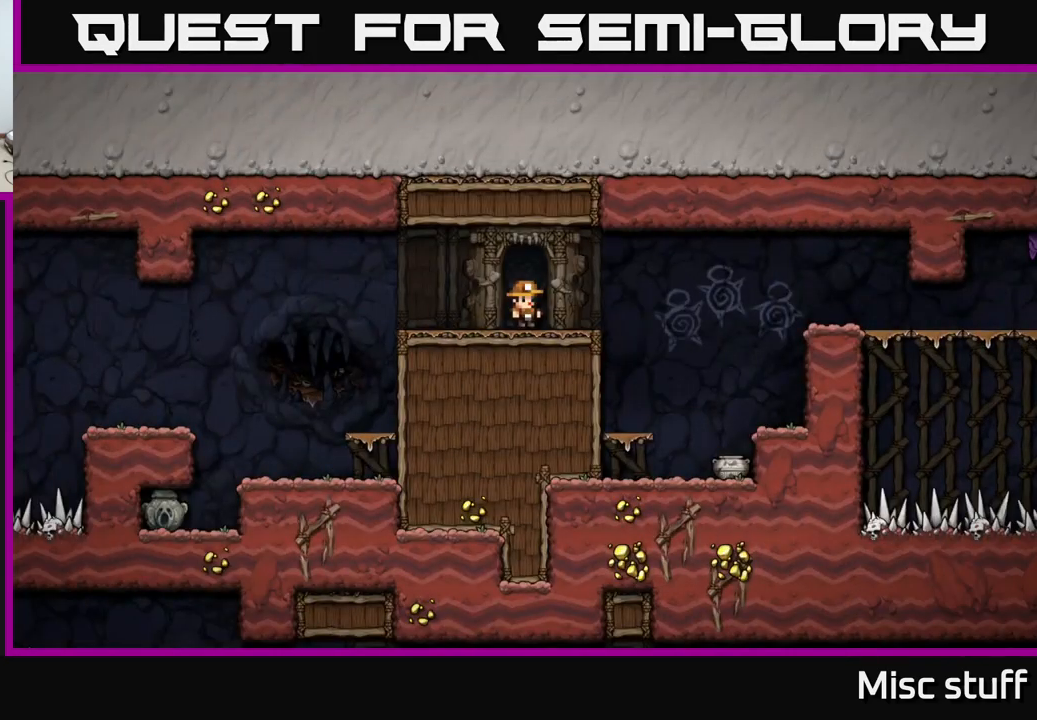
{"buttons": [], "left_stick": "center", "events": [[133, "DPAD_RIGHT", "down"], [433, "DPAD_RIGHT", "up"]]}
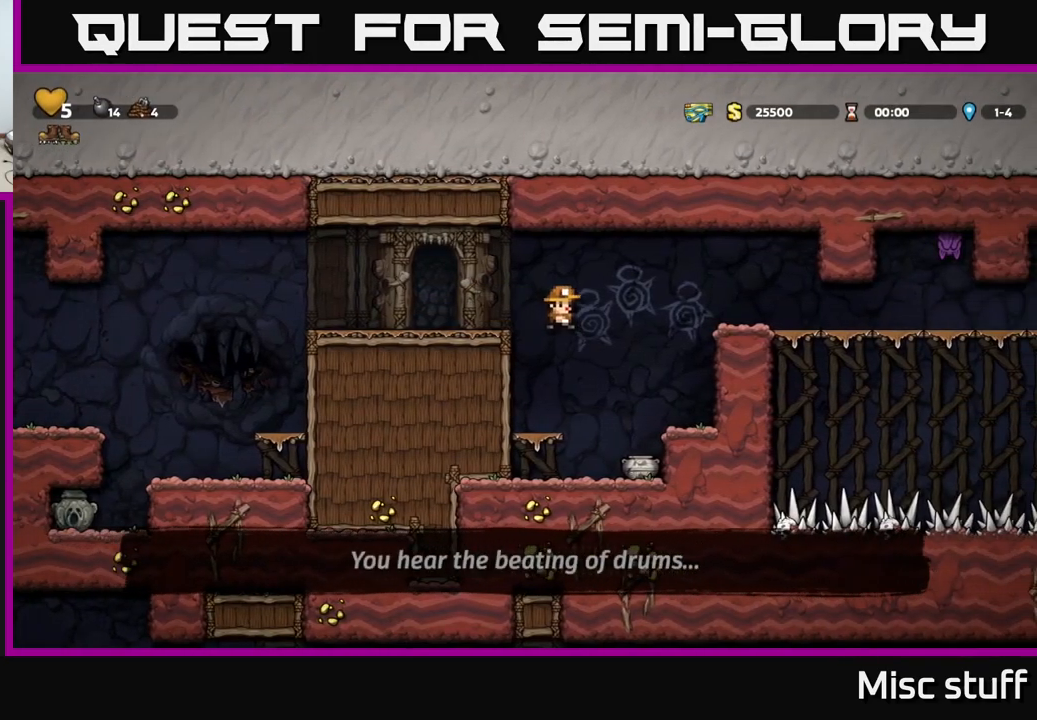
{"buttons": ["X", "DPAD_DOWN"], "left_stick": "center", "events": [[217, "DPAD_RIGHT", "down"], [350, "DPAD_DOWN", "down"], [350, "DPAD_RIGHT", "up"], [483, "X", "down"]]}
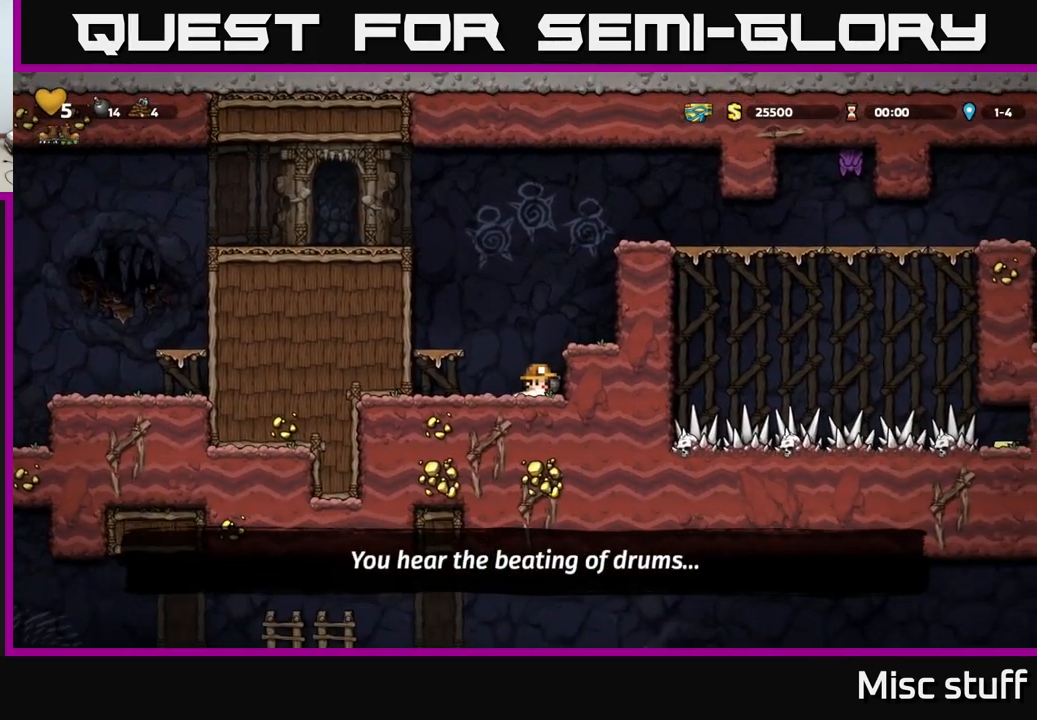
{"buttons": [], "left_stick": "center", "events": [[83, "DPAD_DOWN", "up"], [100, "A", "down"], [100, "X", "up"], [200, "DPAD_RIGHT", "down"], [267, "A", "up"], [417, "DPAD_RIGHT", "up"]]}
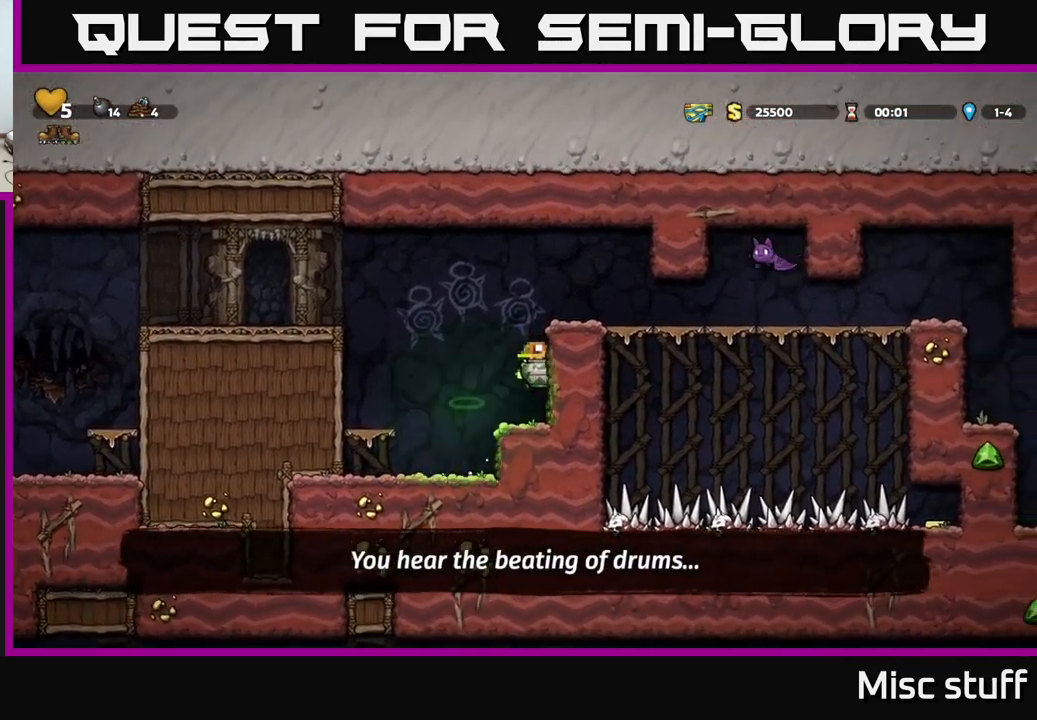
{"buttons": [], "left_stick": "center", "events": [[150, "A", "down"], [300, "DPAD_RIGHT", "down"], [433, "A", "up"], [467, "DPAD_RIGHT", "up"]]}
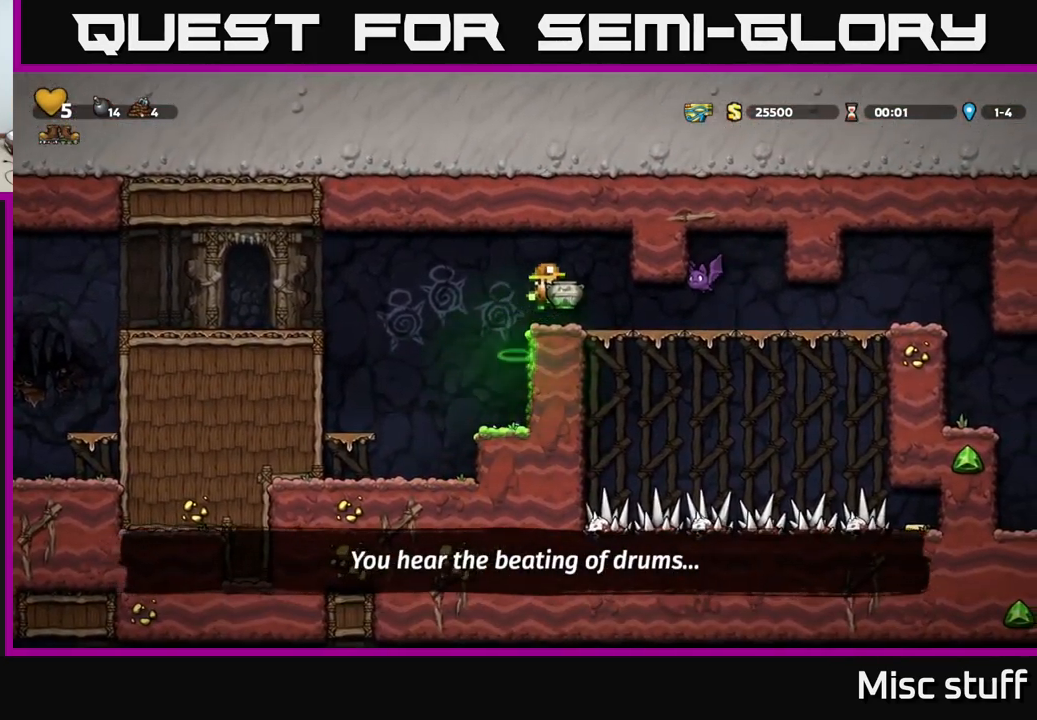
{"buttons": ["X"], "left_stick": "center", "events": [[450, "X", "down"]]}
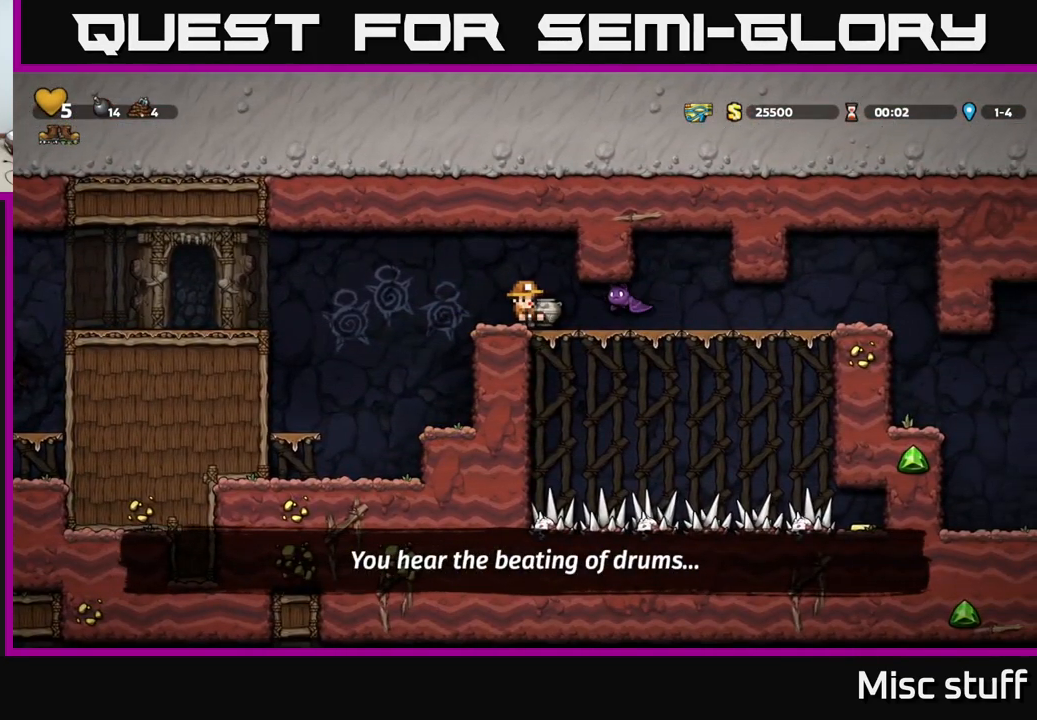
{"buttons": ["A", "DPAD_LEFT"], "left_stick": "center", "events": [[33, "X", "up"], [483, "DPAD_LEFT", "down"], [500, "A", "down"]]}
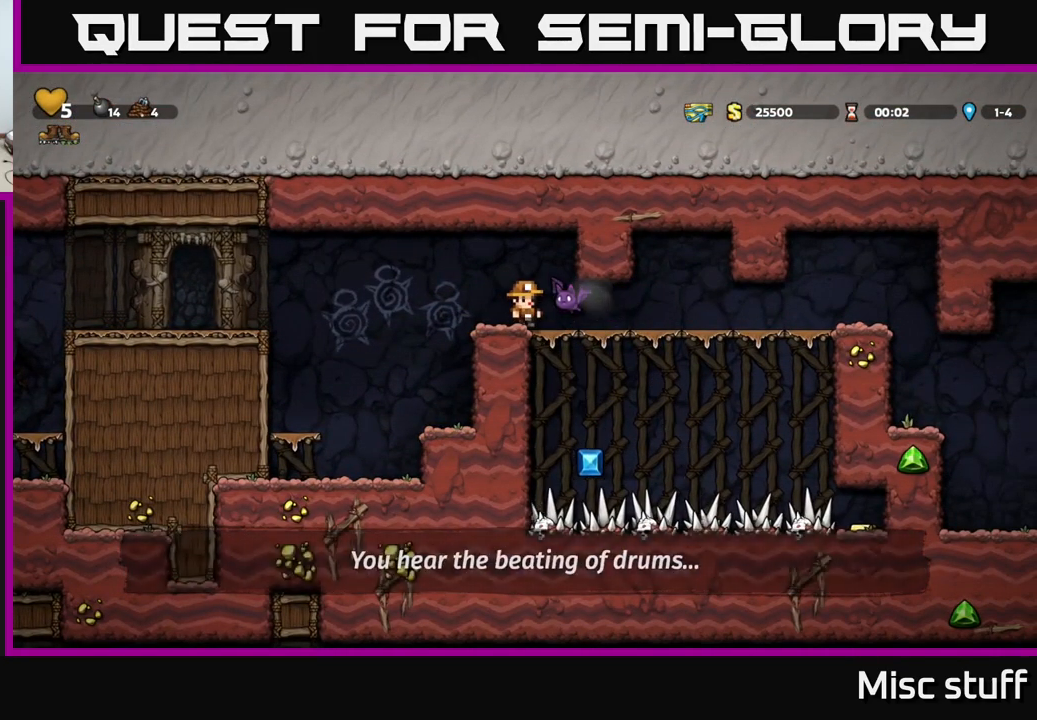
{"buttons": ["A", "DPAD_LEFT"], "left_stick": "center", "events": [[133, "DPAD_LEFT", "up"], [150, "DPAD_RIGHT", "down"], [300, "A", "up"], [317, "DPAD_RIGHT", "up"], [333, "DPAD_LEFT", "down"], [383, "A", "down"]]}
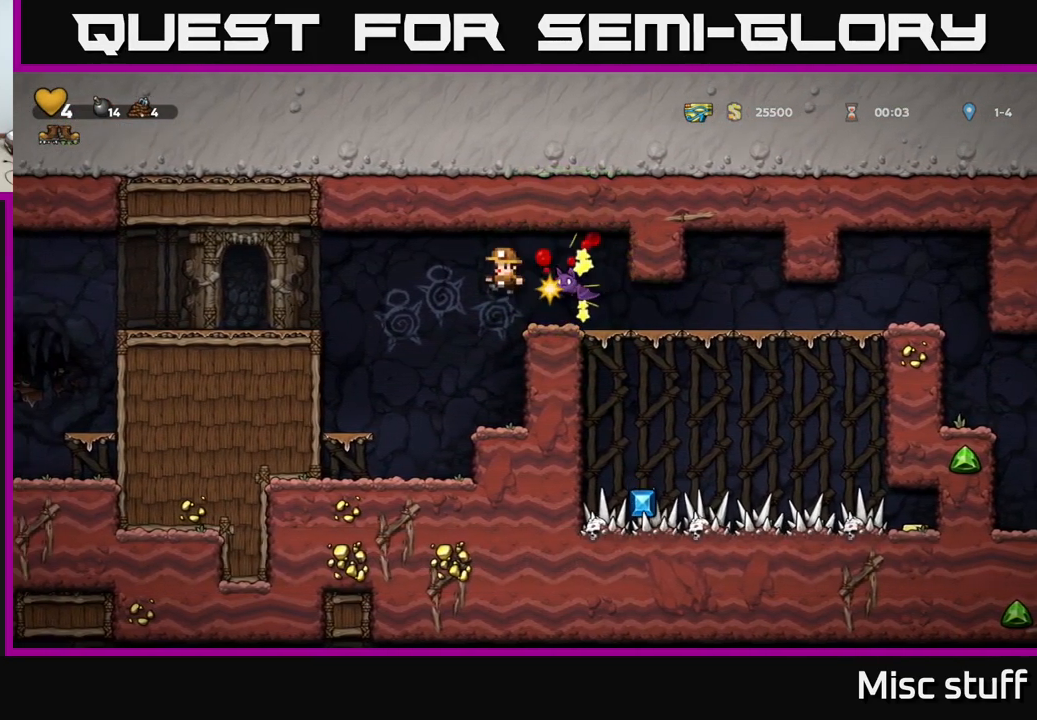
{"buttons": ["A"], "left_stick": "center", "events": [[100, "A", "up"], [167, "DPAD_LEFT", "up"], [483, "A", "down"]]}